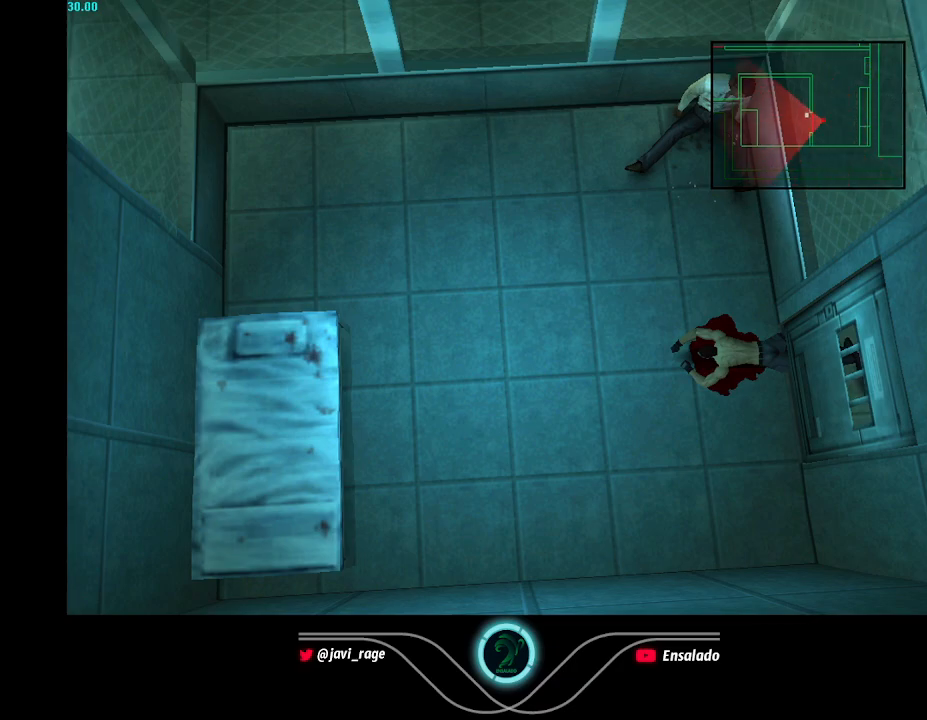
Gameplay with a controller (Xbox layout); each line is a JSON object with the inputs held at the frame after it. "button_events" lists button changes between this image and that frame as [ms after this image, input, new state], when the widget could be followed in between (sticks are given only as held states). Not read: L3 R3 right_stick.
{"buttons": ["DPAD_RIGHT"], "left_stick": "center", "button_events": [[350, "A", "down"], [434, "A", "up"], [467, "DPAD_RIGHT", "down"]]}
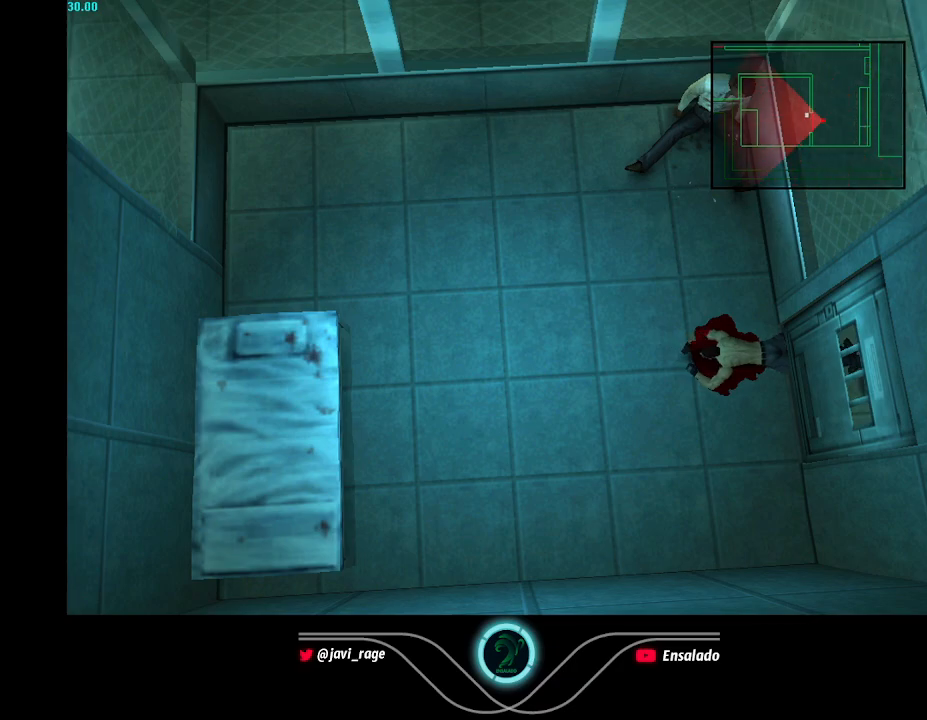
{"buttons": ["DPAD_RIGHT"], "left_stick": "center", "button_events": []}
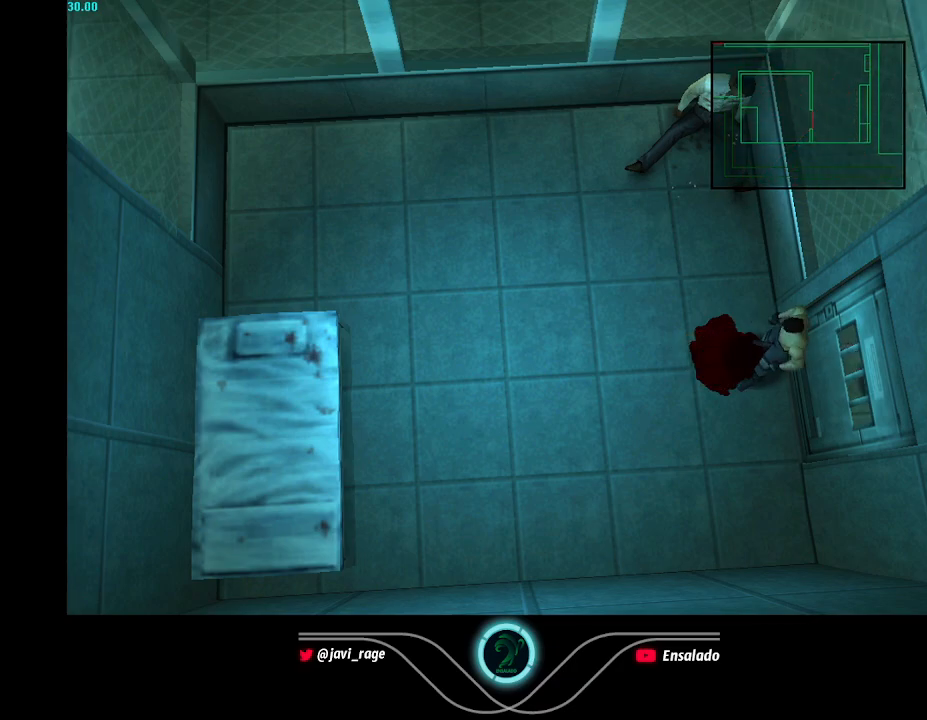
{"buttons": ["DPAD_RIGHT"], "left_stick": "center", "button_events": []}
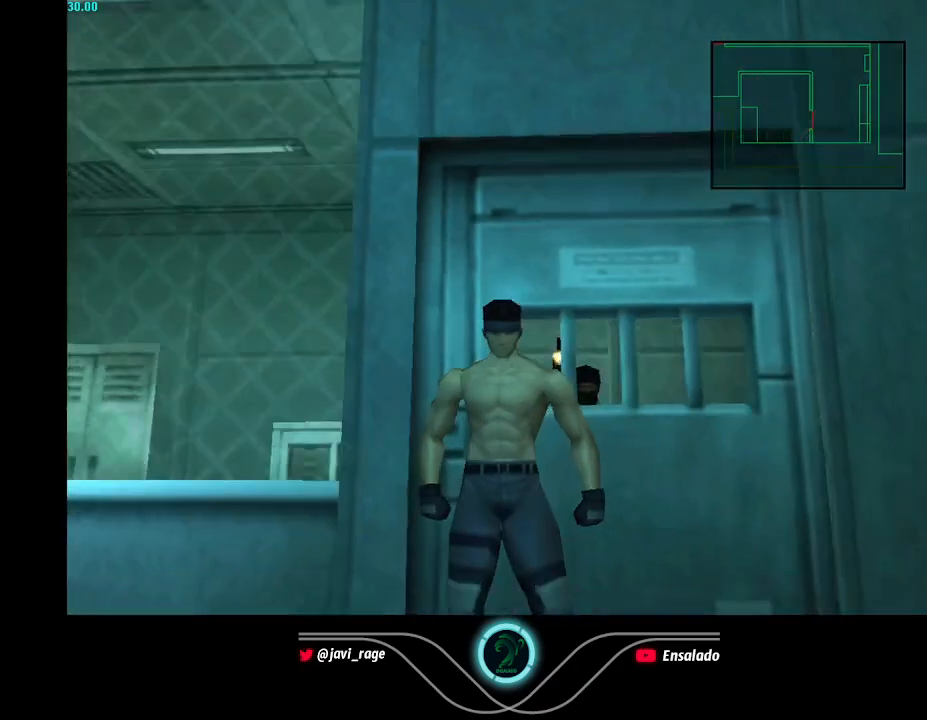
{"buttons": ["DPAD_RIGHT"], "left_stick": "center", "button_events": []}
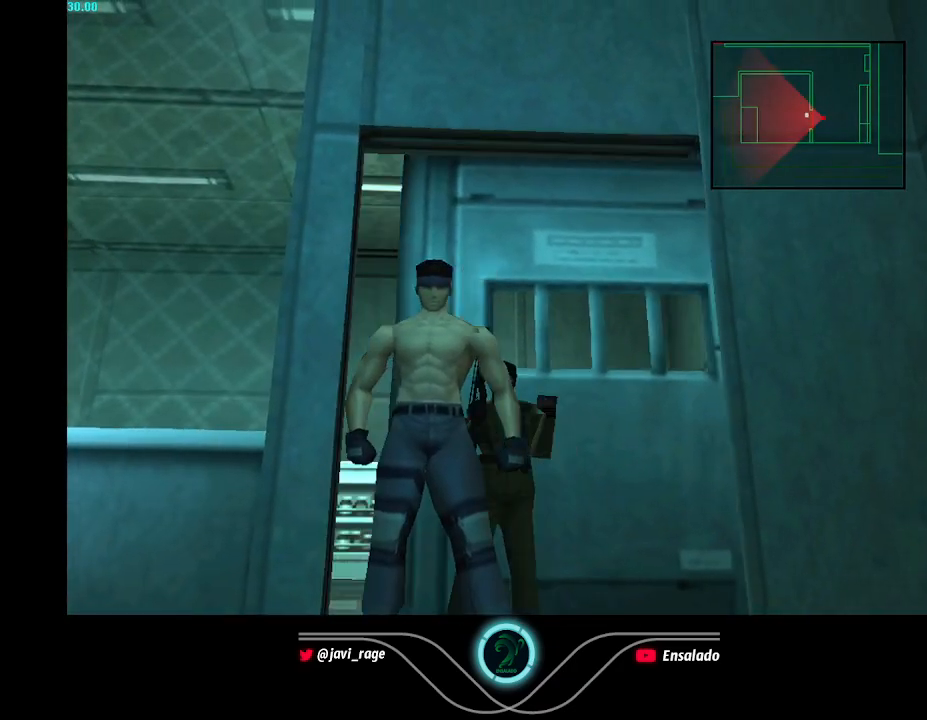
{"buttons": ["X"], "left_stick": "center", "button_events": [[450, "DPAD_RIGHT", "up"], [450, "X", "down"]]}
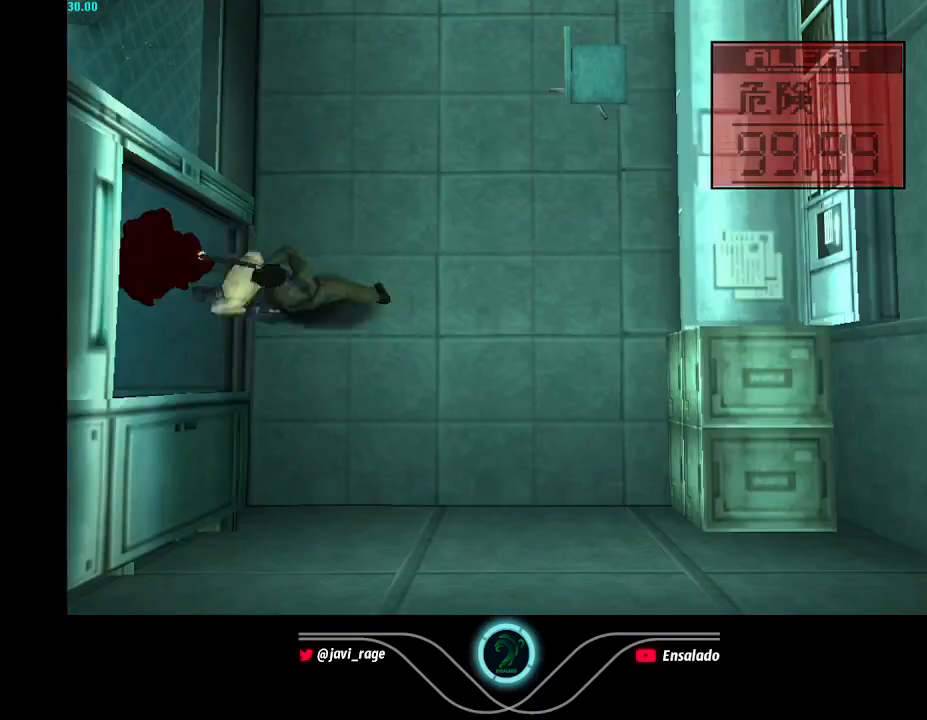
{"buttons": [], "left_stick": "center", "button_events": [[267, "X", "up"], [317, "X", "down"], [367, "X", "up"], [434, "X", "down"], [484, "X", "up"]]}
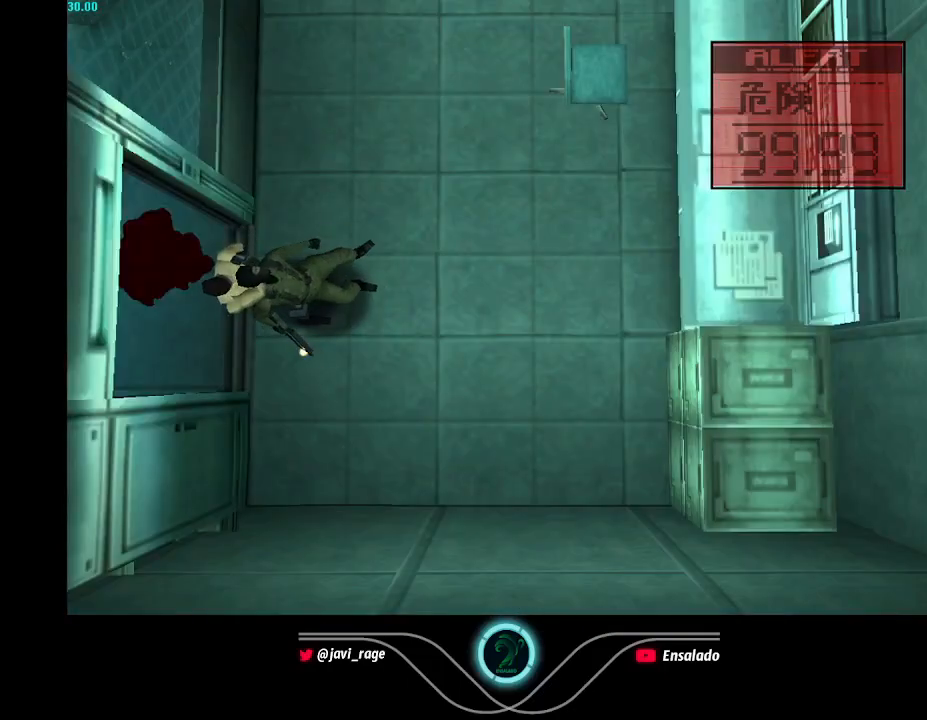
{"buttons": [], "left_stick": "center", "button_events": [[50, "X", "down"], [100, "X", "up"], [167, "X", "down"], [233, "X", "up"], [417, "X", "down"], [484, "X", "up"]]}
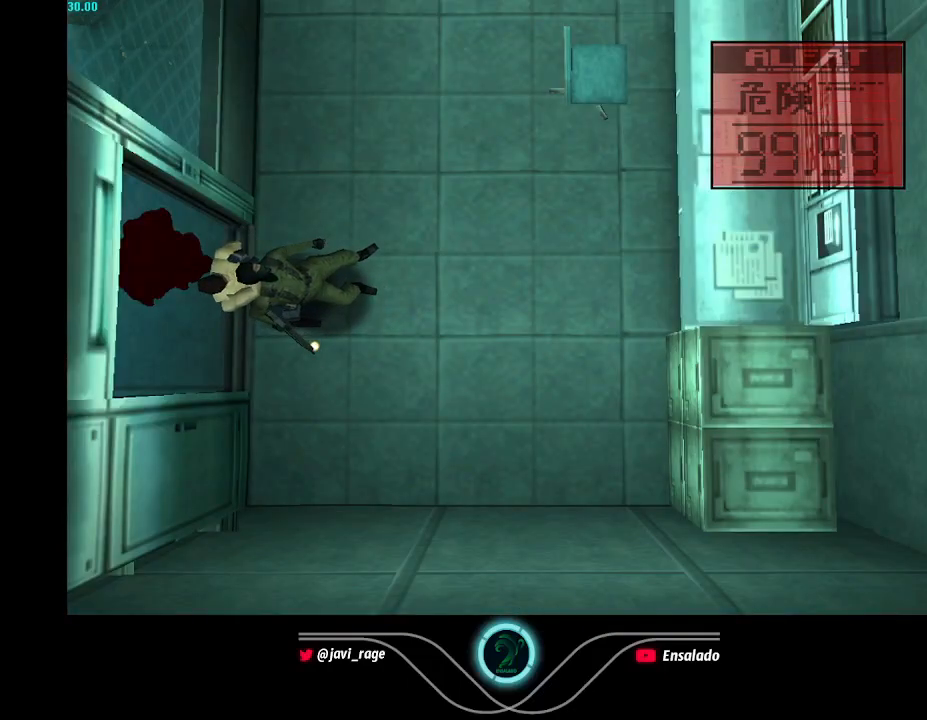
{"buttons": ["X"], "left_stick": "center", "button_events": [[67, "X", "down"], [117, "X", "up"], [184, "X", "down"], [251, "X", "up"], [317, "X", "down"], [384, "X", "up"], [467, "X", "down"]]}
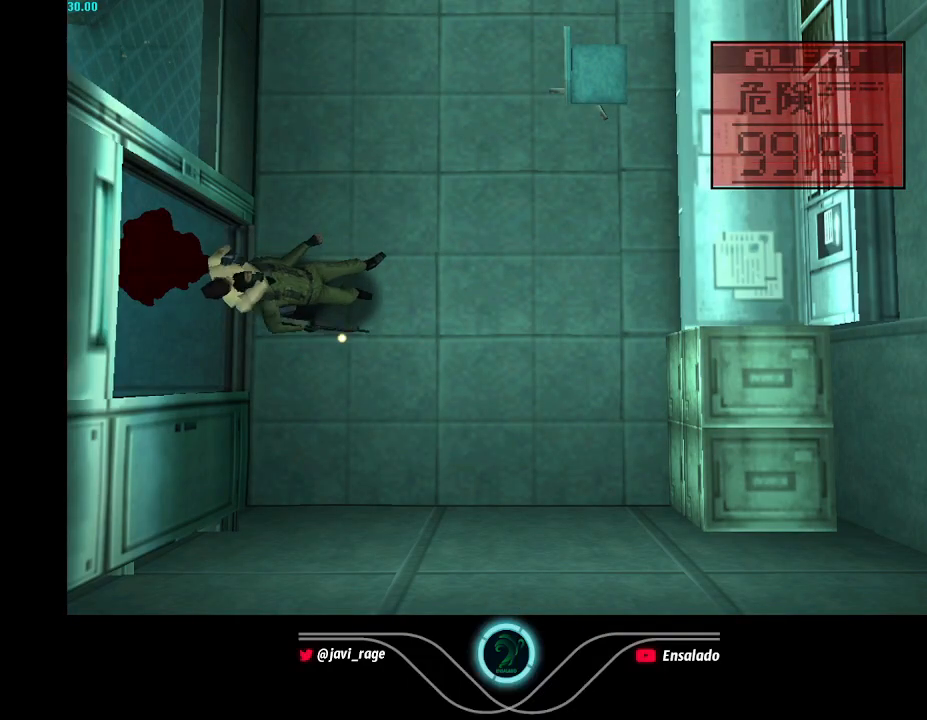
{"buttons": ["DPAD_UP"], "left_stick": "center", "button_events": [[16, "X", "up"], [83, "X", "down"], [150, "X", "up"], [283, "L1", "down"], [383, "L1", "up"], [500, "DPAD_UP", "down"]]}
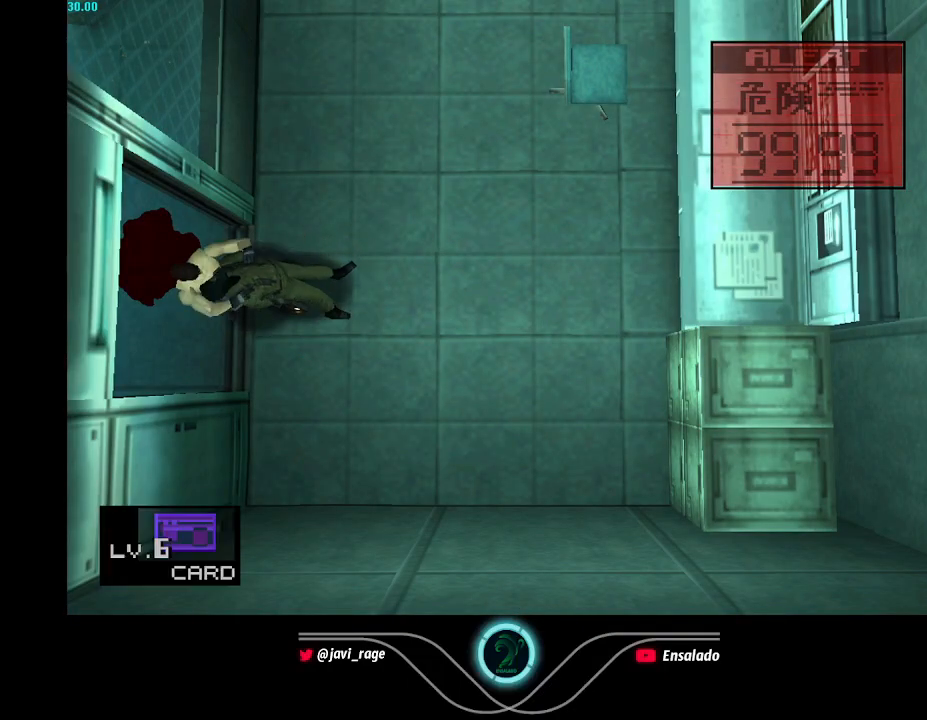
{"buttons": ["DPAD_UP"], "left_stick": "center", "button_events": [[34, "DPAD_RIGHT", "down"], [217, "DPAD_RIGHT", "up"]]}
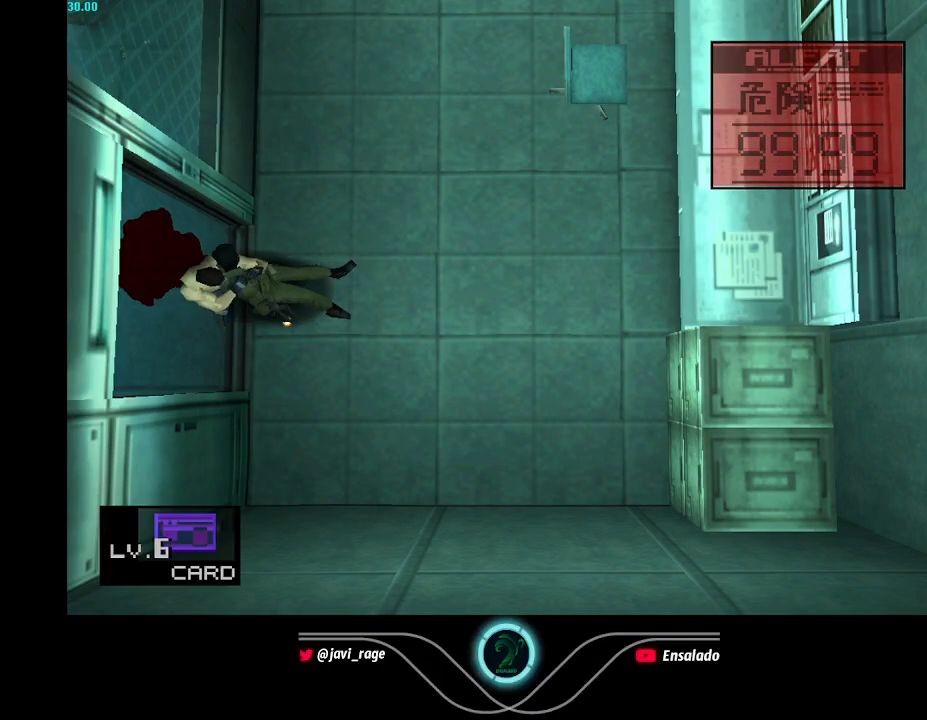
{"buttons": ["DPAD_UP"], "left_stick": "center", "button_events": [[117, "DPAD_RIGHT", "down"], [283, "DPAD_RIGHT", "up"]]}
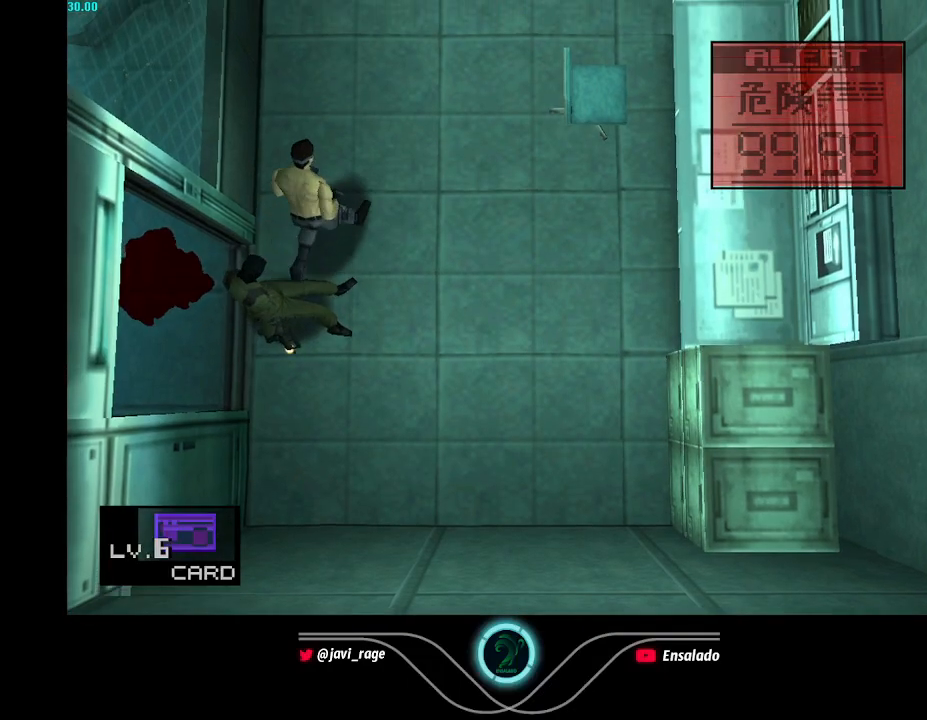
{"buttons": ["DPAD_UP"], "left_stick": "center", "button_events": [[17, "DPAD_LEFT", "down"], [317, "DPAD_LEFT", "up"]]}
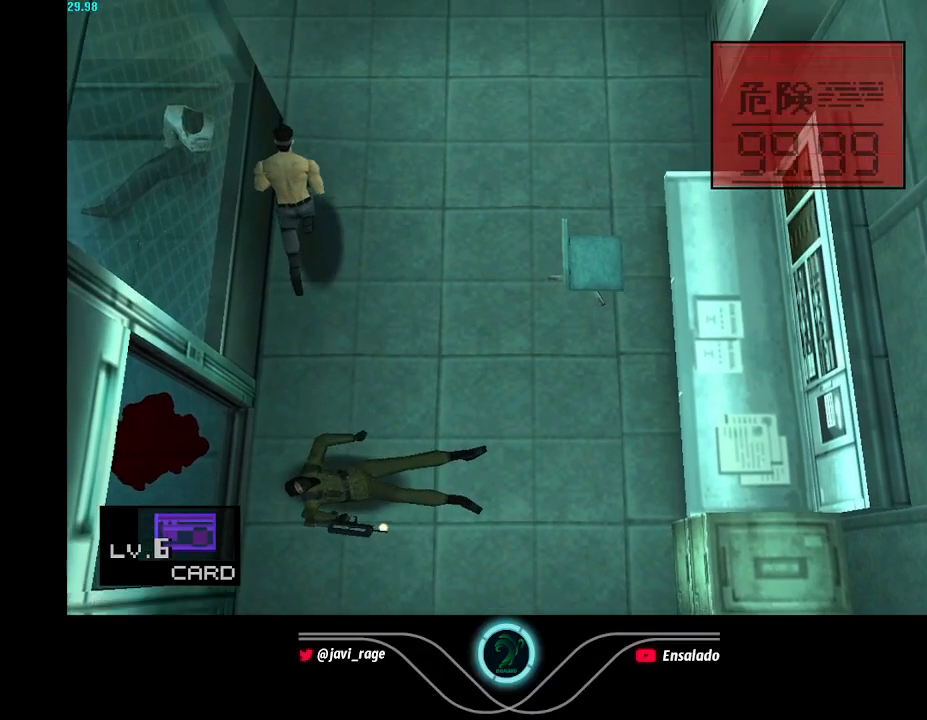
{"buttons": ["DPAD_UP", "DPAD_LEFT"], "left_stick": "center", "button_events": [[467, "DPAD_LEFT", "down"]]}
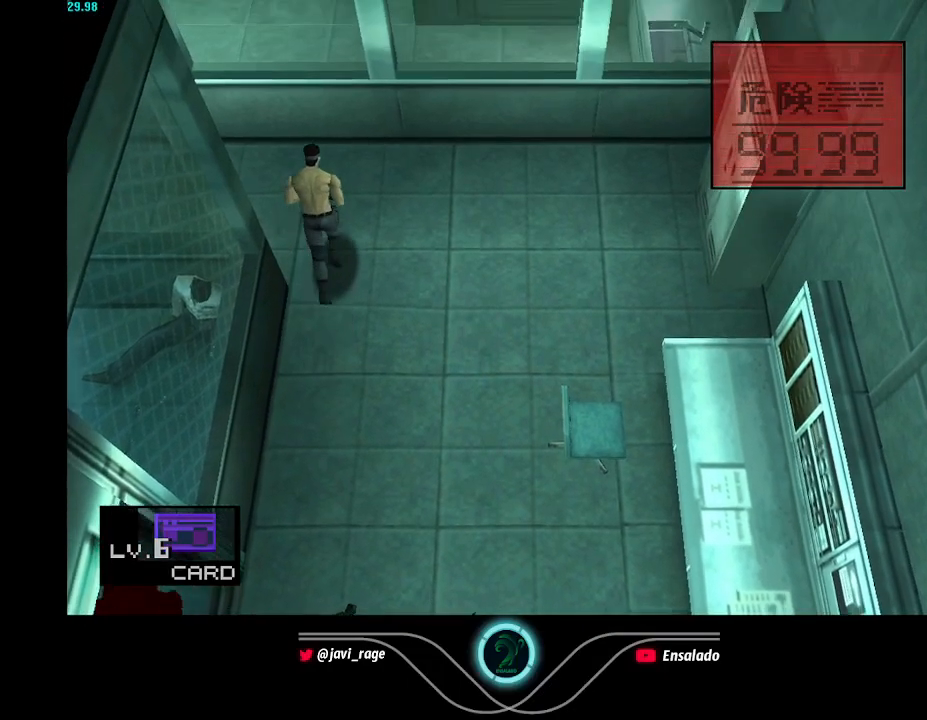
{"buttons": ["DPAD_LEFT"], "left_stick": "center", "button_events": [[401, "DPAD_UP", "up"]]}
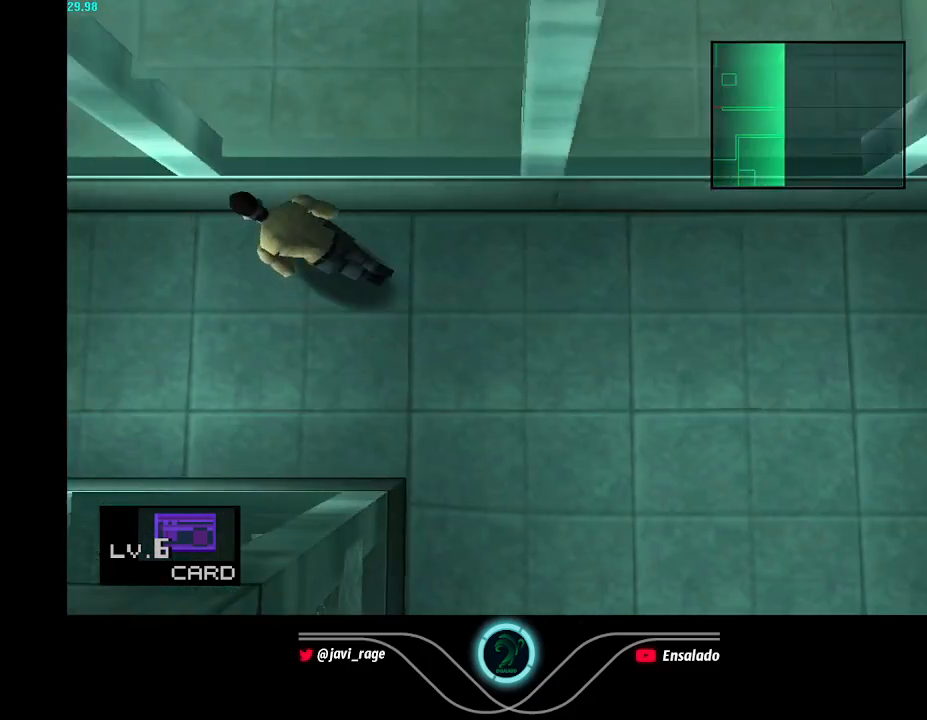
{"buttons": ["DPAD_LEFT"], "left_stick": "center", "button_events": []}
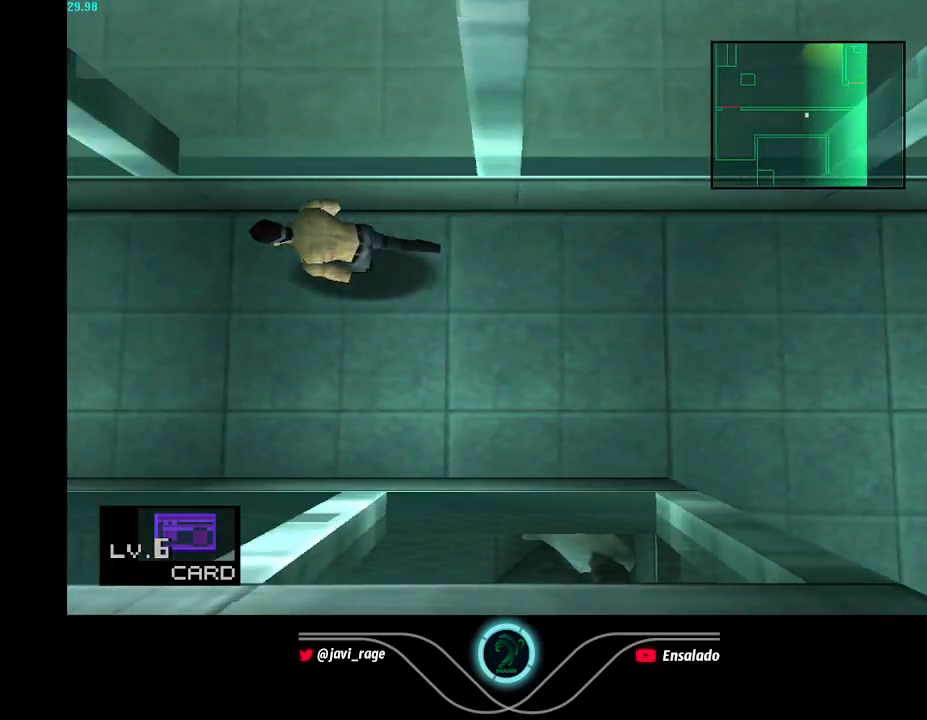
{"buttons": ["DPAD_LEFT"], "left_stick": "center", "button_events": []}
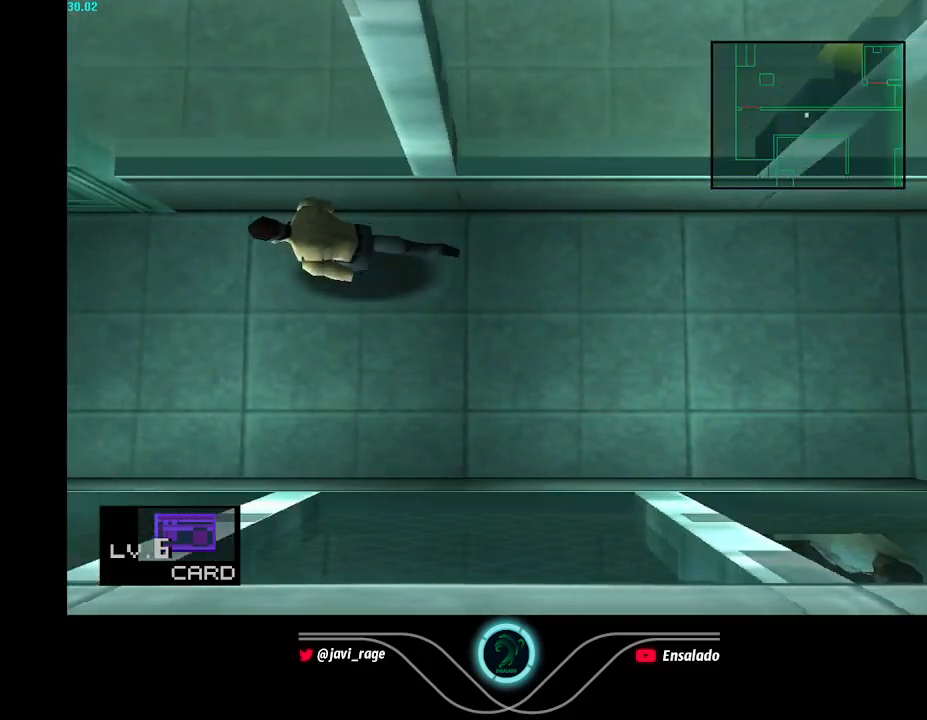
{"buttons": ["DPAD_LEFT"], "left_stick": "center", "button_events": []}
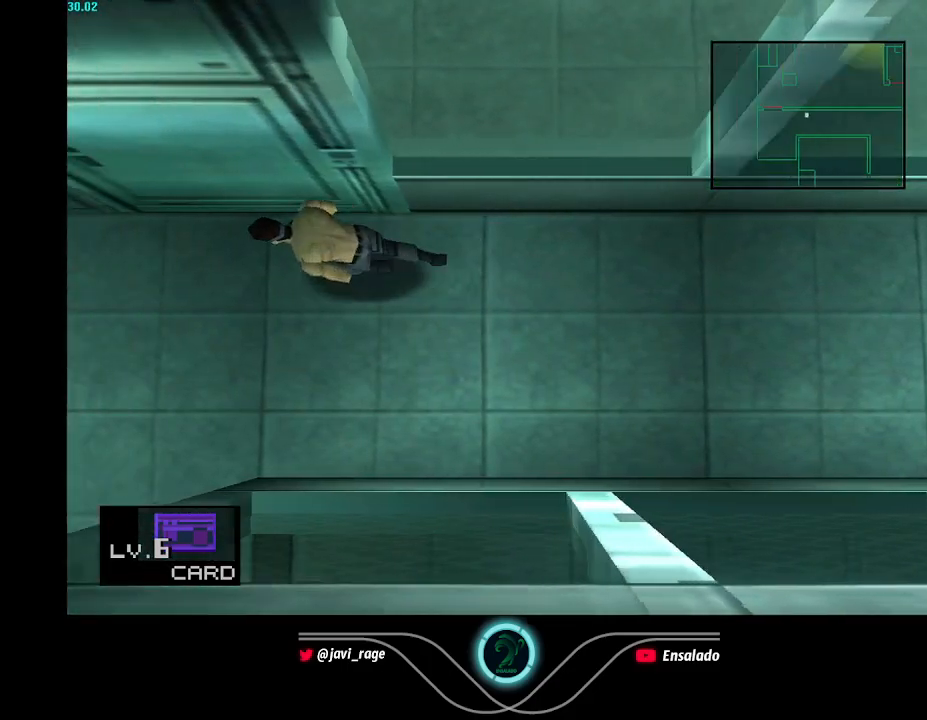
{"buttons": ["DPAD_LEFT"], "left_stick": "center", "button_events": []}
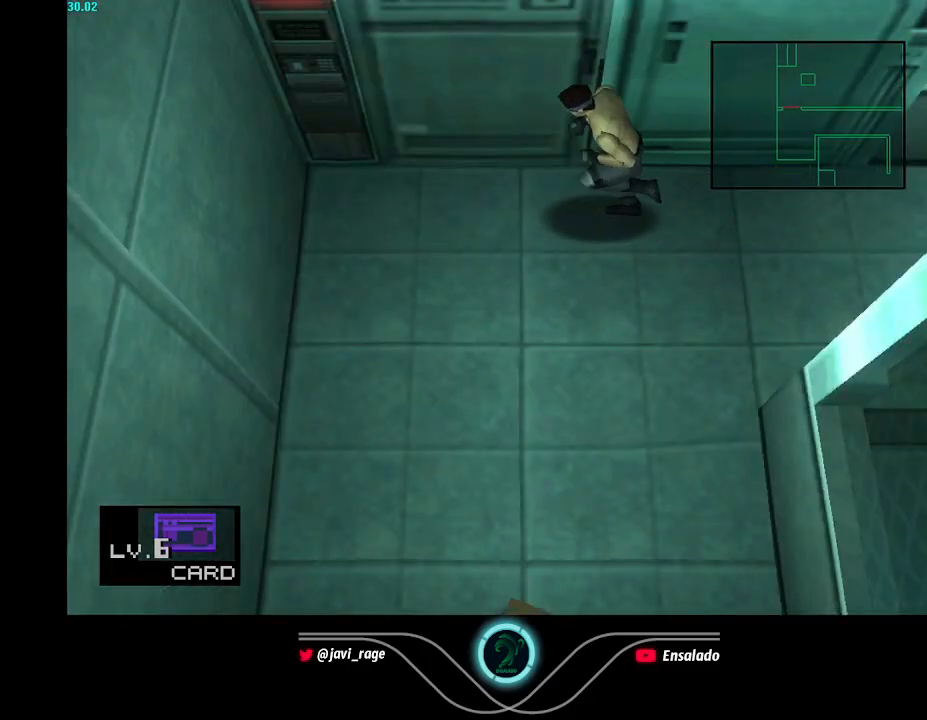
{"buttons": ["DPAD_UP", "DPAD_RIGHT"], "left_stick": "center", "button_events": [[33, "DPAD_UP", "down"], [117, "DPAD_LEFT", "up"], [167, "DPAD_RIGHT", "down"]]}
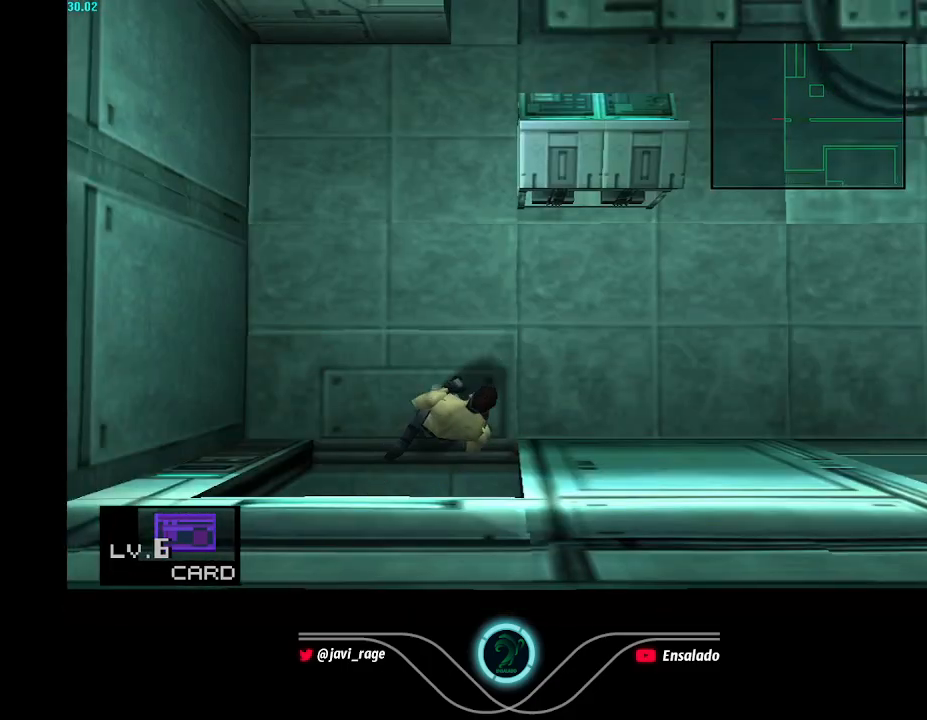
{"buttons": ["DPAD_UP", "DPAD_RIGHT"], "left_stick": "center", "button_events": []}
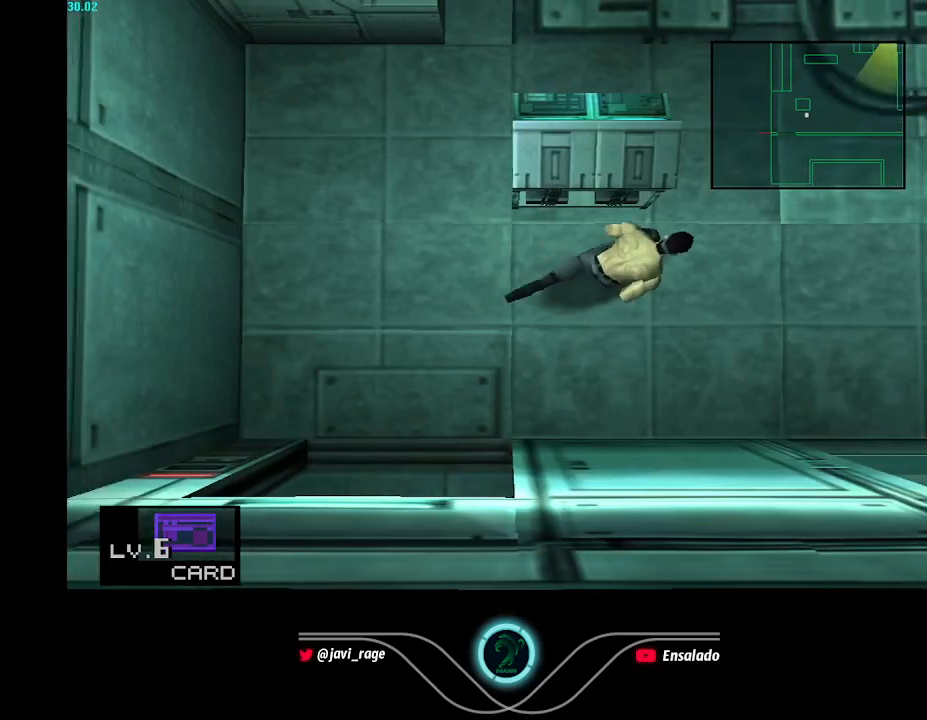
{"buttons": ["DPAD_UP", "DPAD_RIGHT"], "left_stick": "center", "button_events": [[217, "DPAD_RIGHT", "up"], [367, "DPAD_RIGHT", "down"]]}
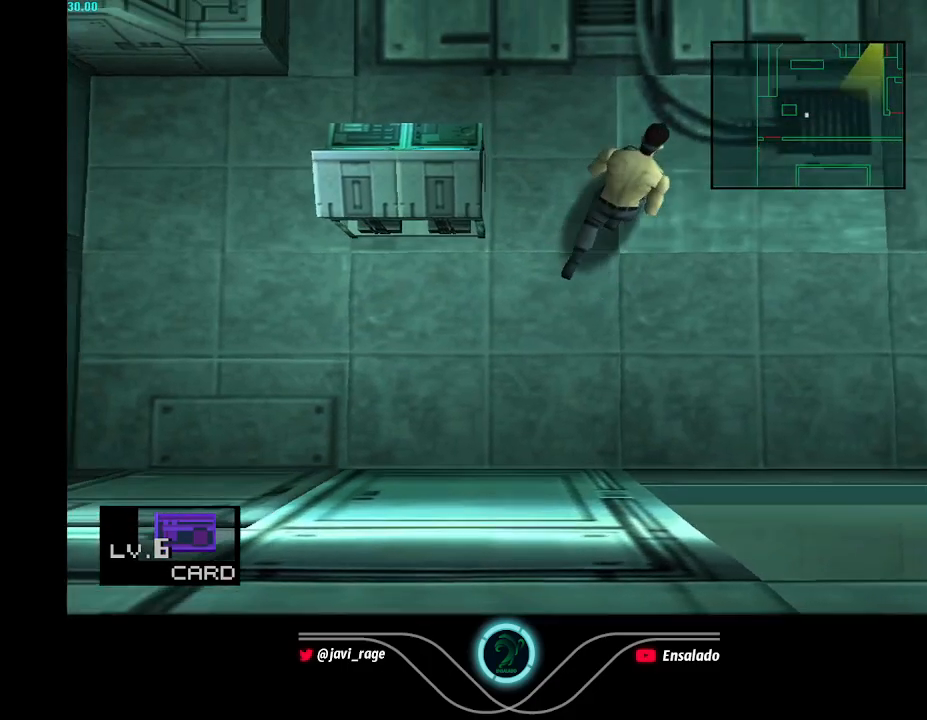
{"buttons": ["DPAD_UP", "DPAD_RIGHT"], "left_stick": "center", "button_events": []}